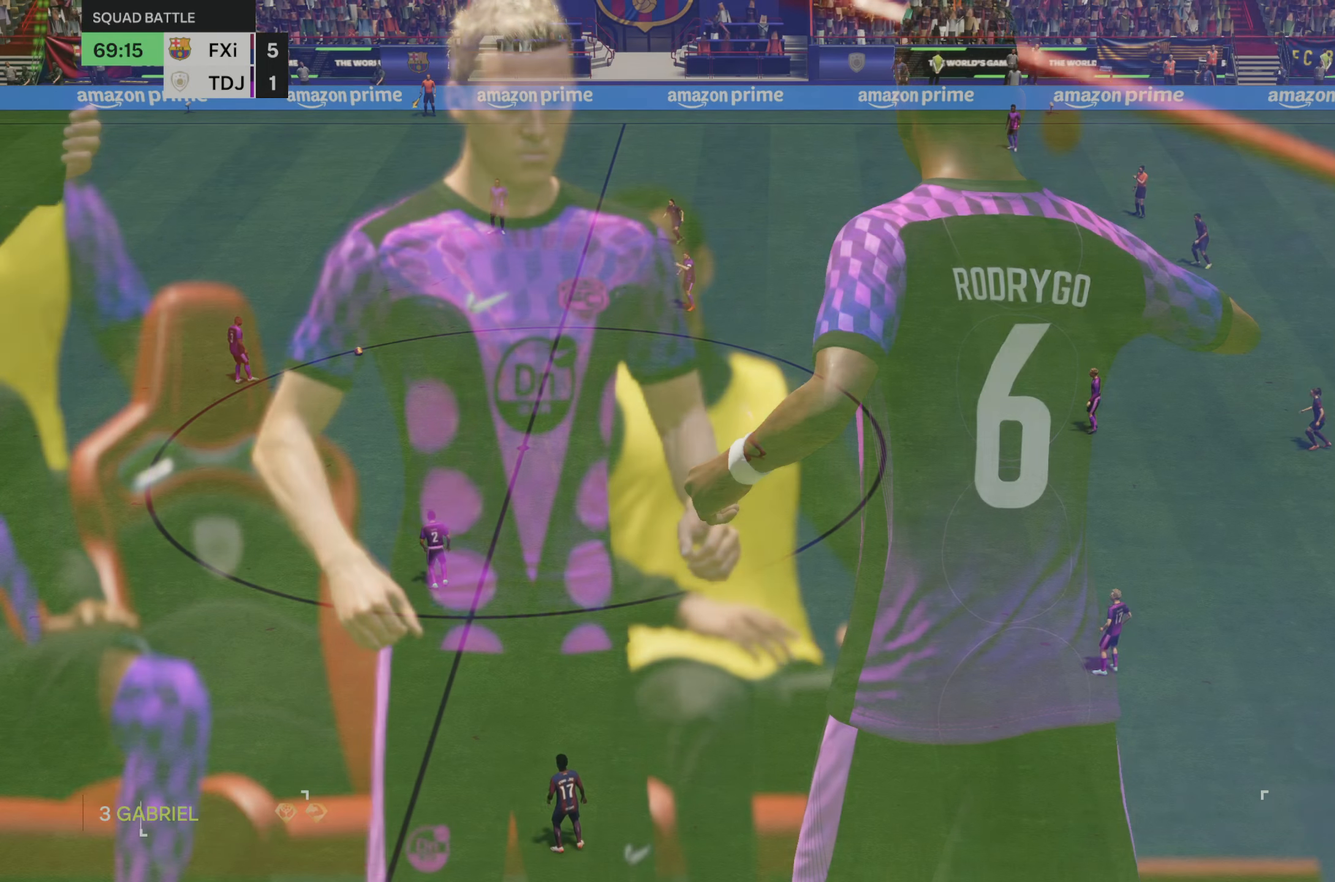
Gameplay with a controller (Xbox layout); each line is a JSON object with the inputs held at the frame after it. "events" lists button and stick changes between this image and that frame as [ms after this image, input, new state], when the widget could be followed in between. Not read: L3 R3.
{"buttons": [], "left_stick": "center", "right_stick": "center", "events": []}
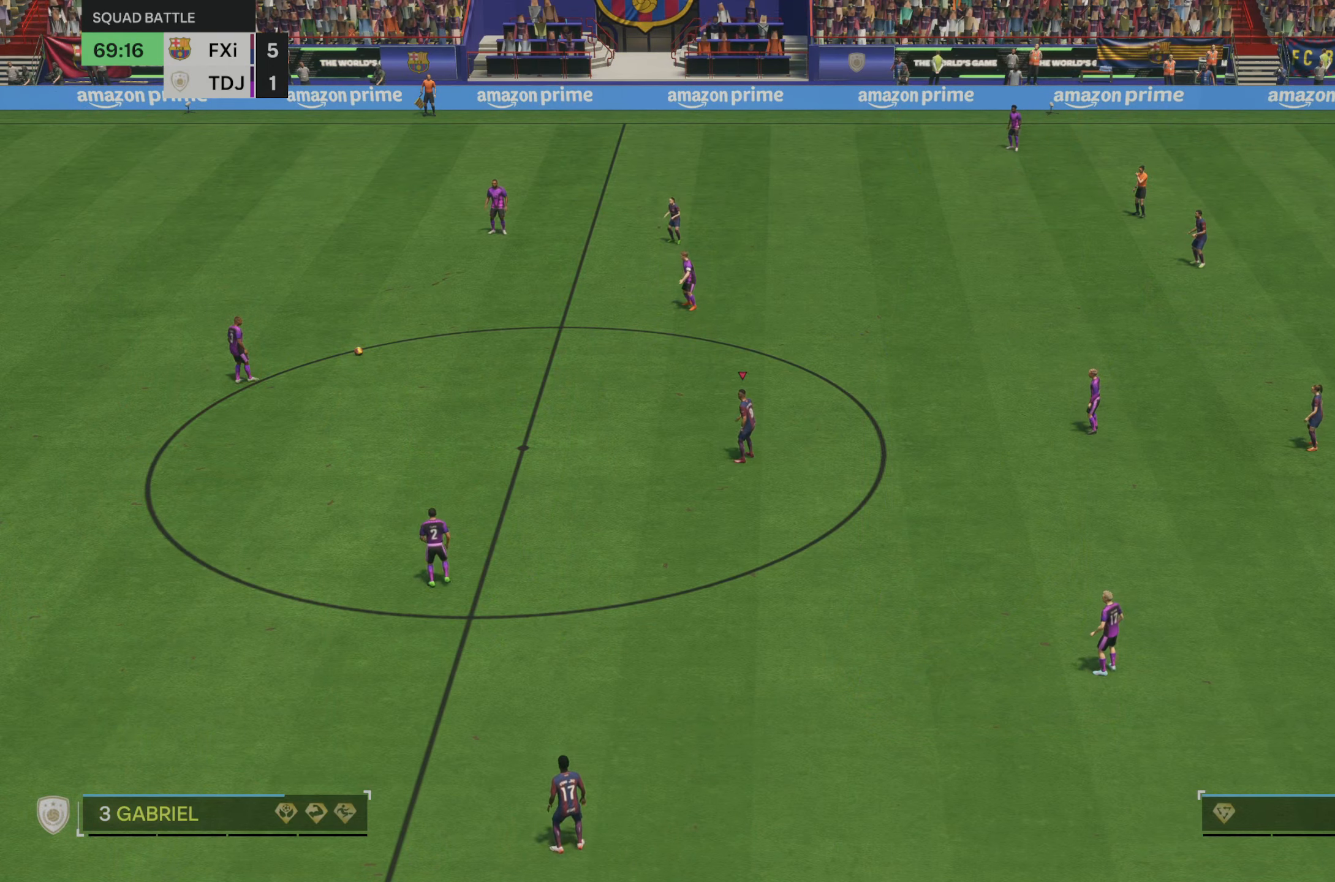
{"buttons": [], "left_stick": "left", "right_stick": "center", "events": [[167, "left_stick", "down-left"], [500, "left_stick", "left"]]}
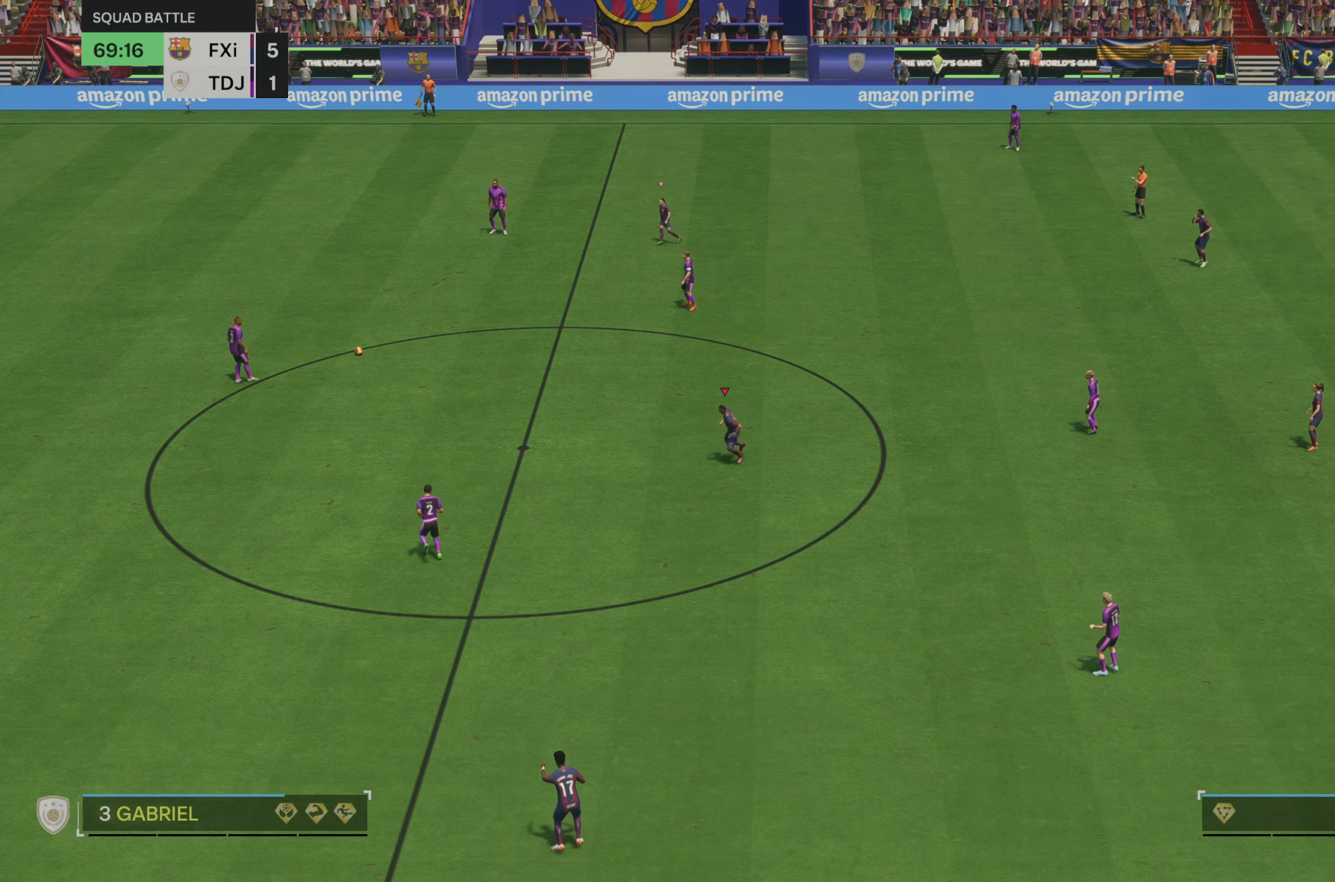
{"buttons": ["R2"], "left_stick": "up", "right_stick": "center", "events": [[33, "left_stick", "up-left"], [233, "left_stick", "up"], [300, "R2", "down"]]}
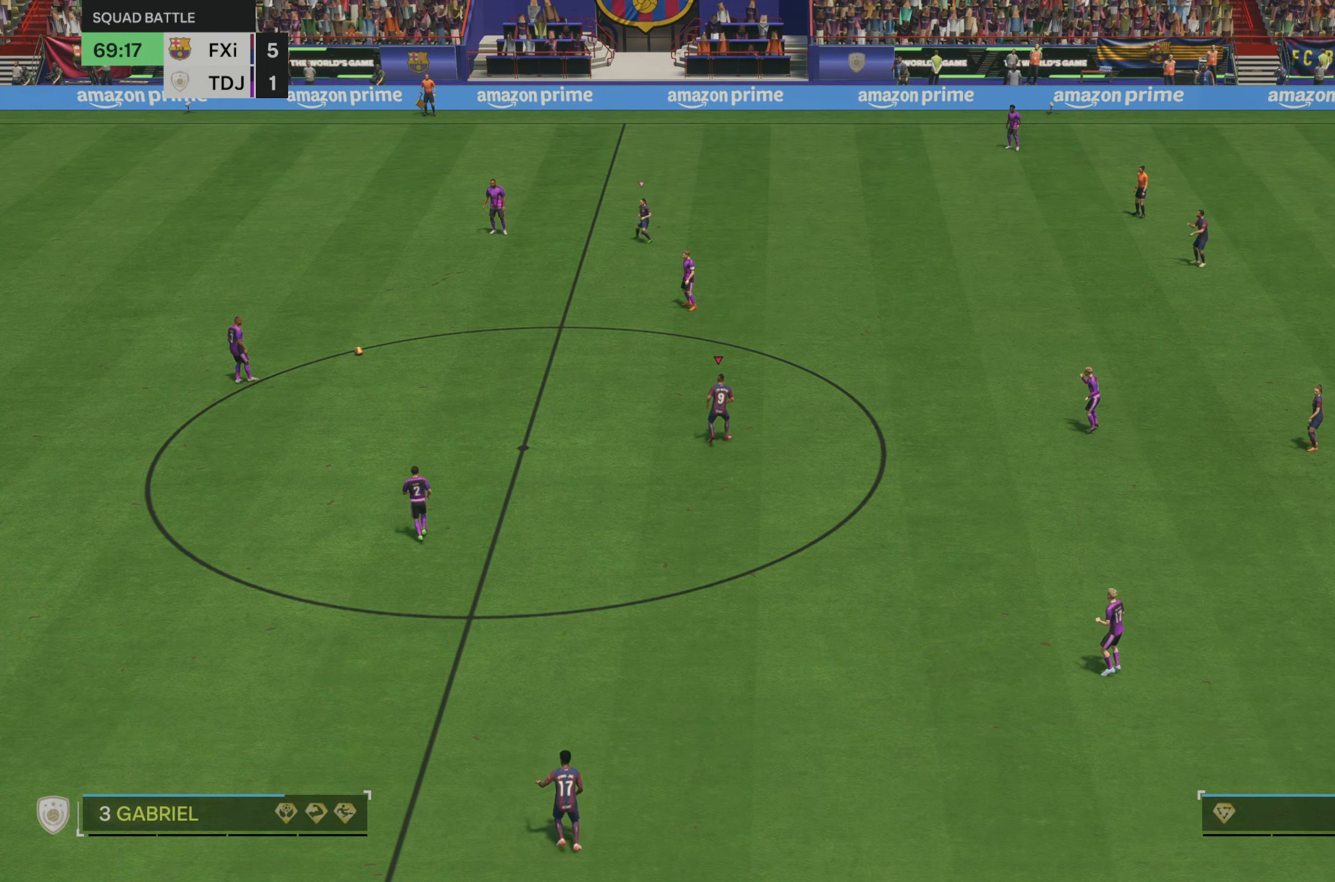
{"buttons": ["R2"], "left_stick": "up", "right_stick": "center", "events": []}